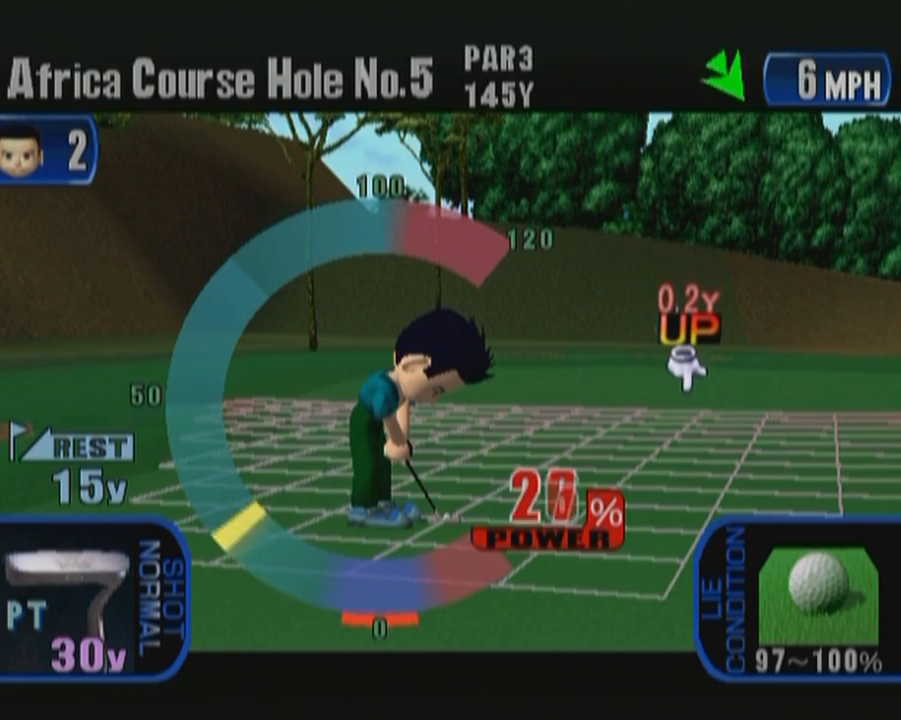
Gameplay with a controller (Xbox layout); each line is a JSON object with the inputs held at the frame after it. "button_events" lists button changes between this image and that frame as [ms after this image, input, new state], when the widget could be followed in between (sticks are given only as held states). Not read: L2 L3 R2 R3.
{"buttons": ["A"], "left_stick": "center", "button_events": [[383, "A", "down"]]}
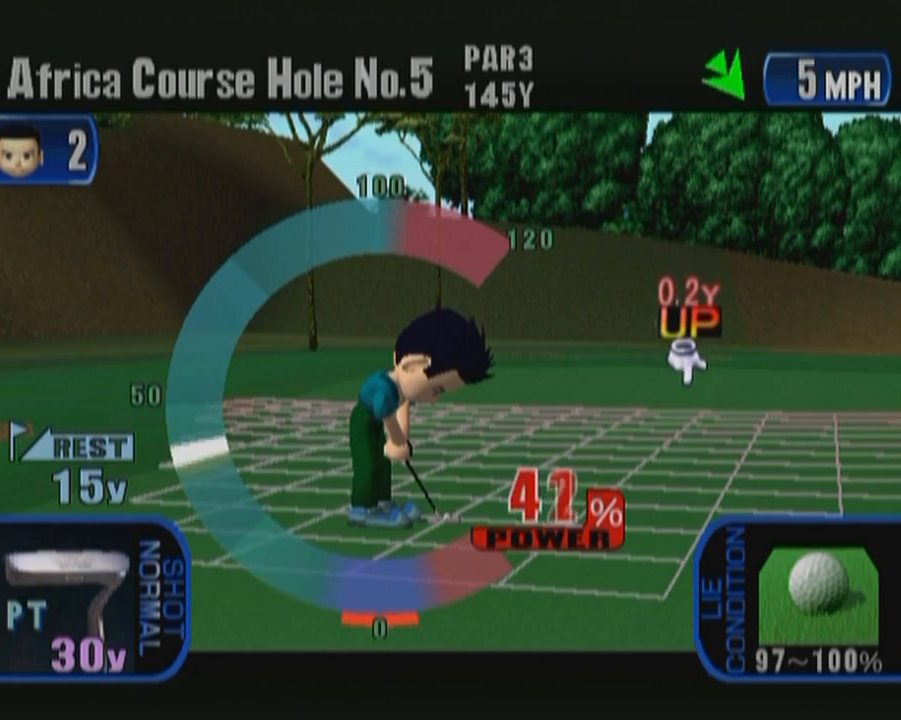
{"buttons": [], "left_stick": "center", "button_events": [[100, "A", "up"]]}
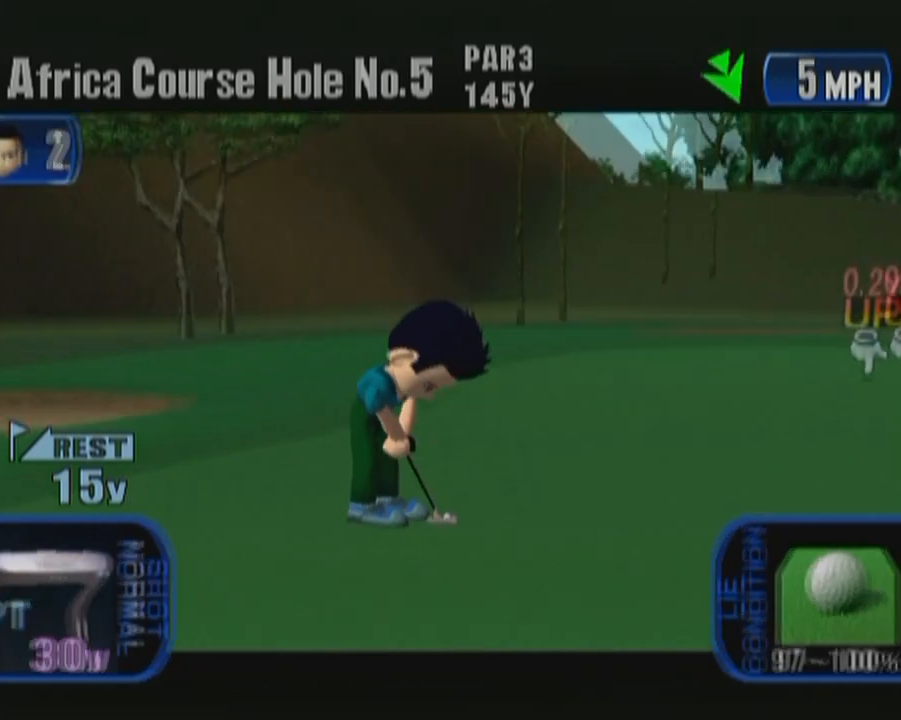
{"buttons": [], "left_stick": "center", "button_events": []}
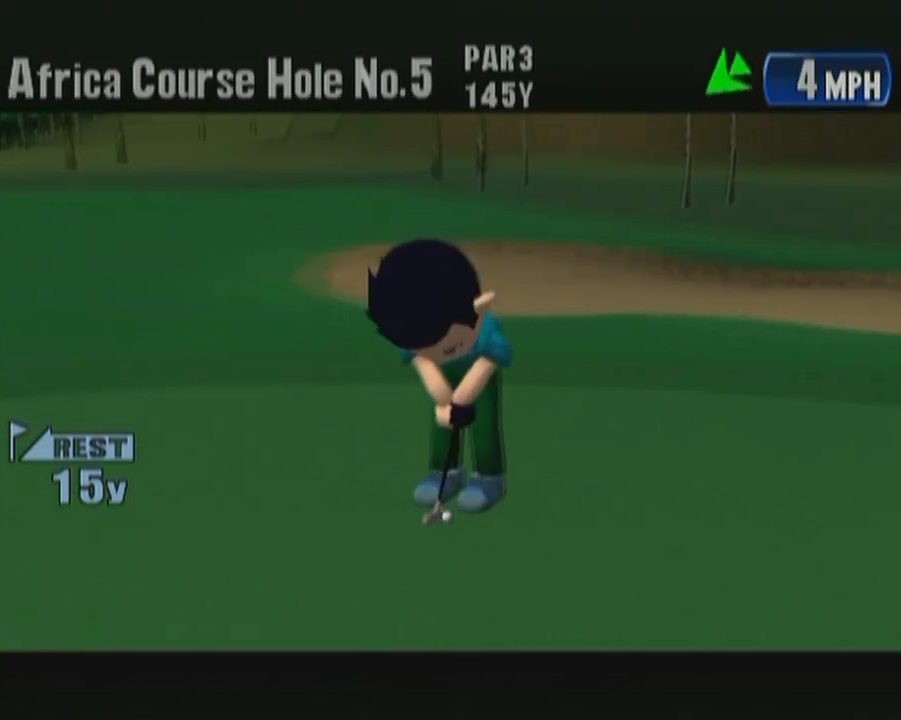
{"buttons": [], "left_stick": "center", "button_events": []}
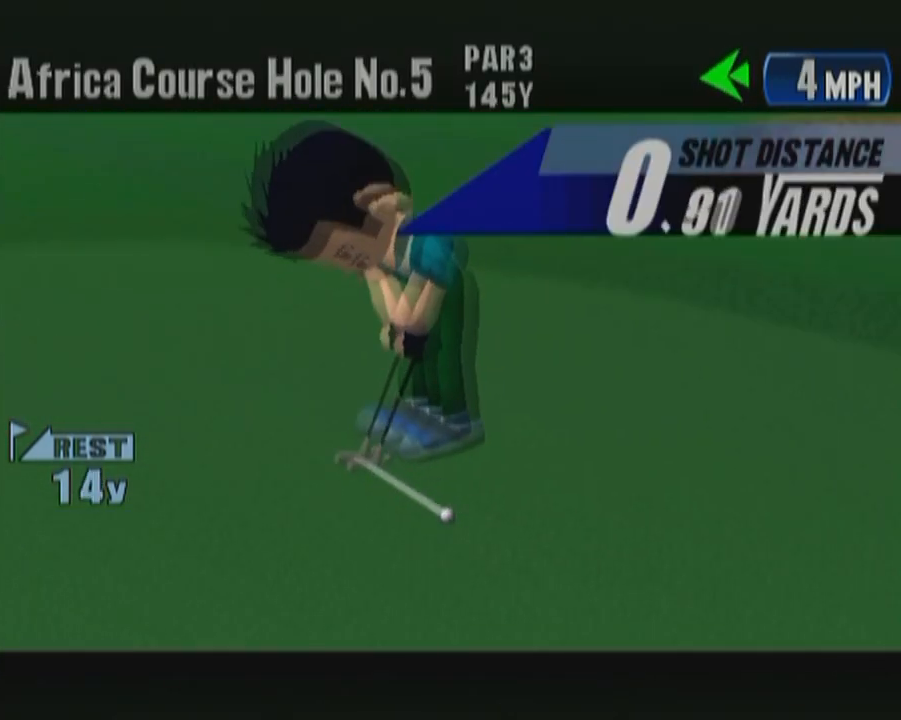
{"buttons": [], "left_stick": "center", "button_events": []}
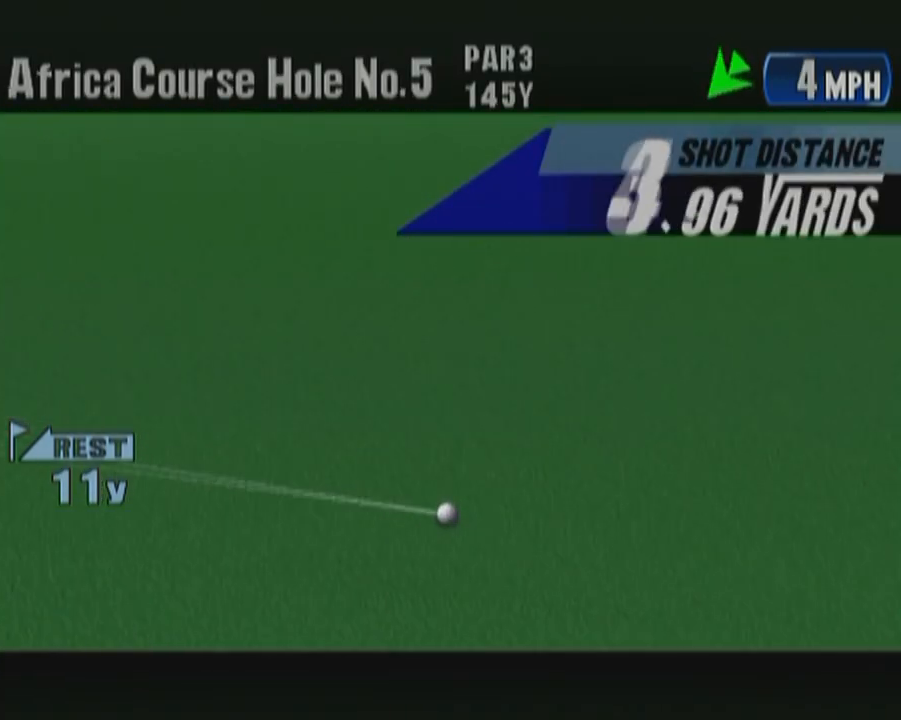
{"buttons": [], "left_stick": "center", "button_events": []}
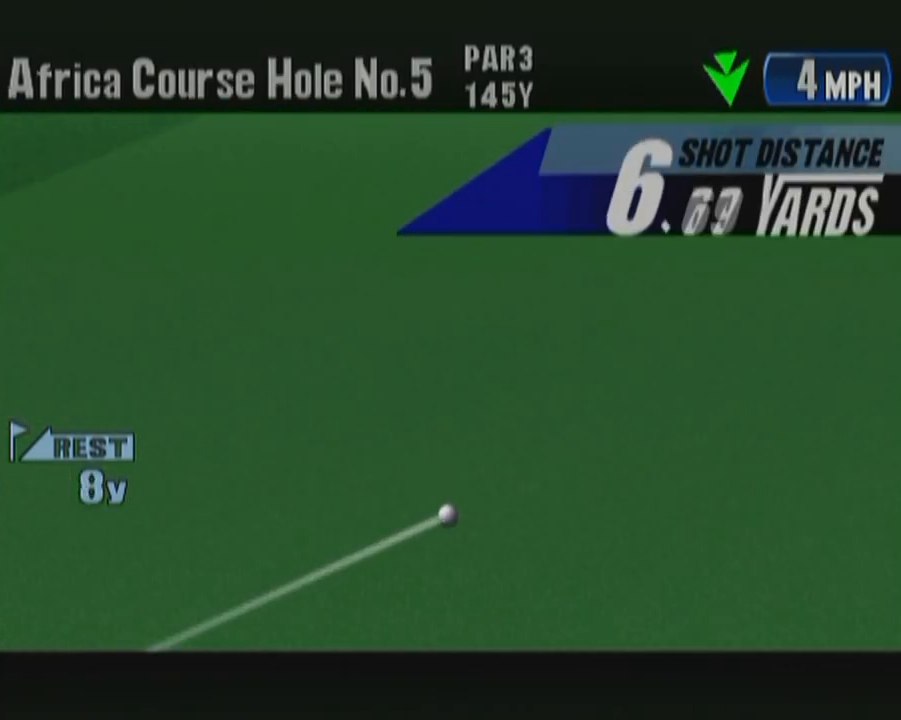
{"buttons": [], "left_stick": "center", "button_events": []}
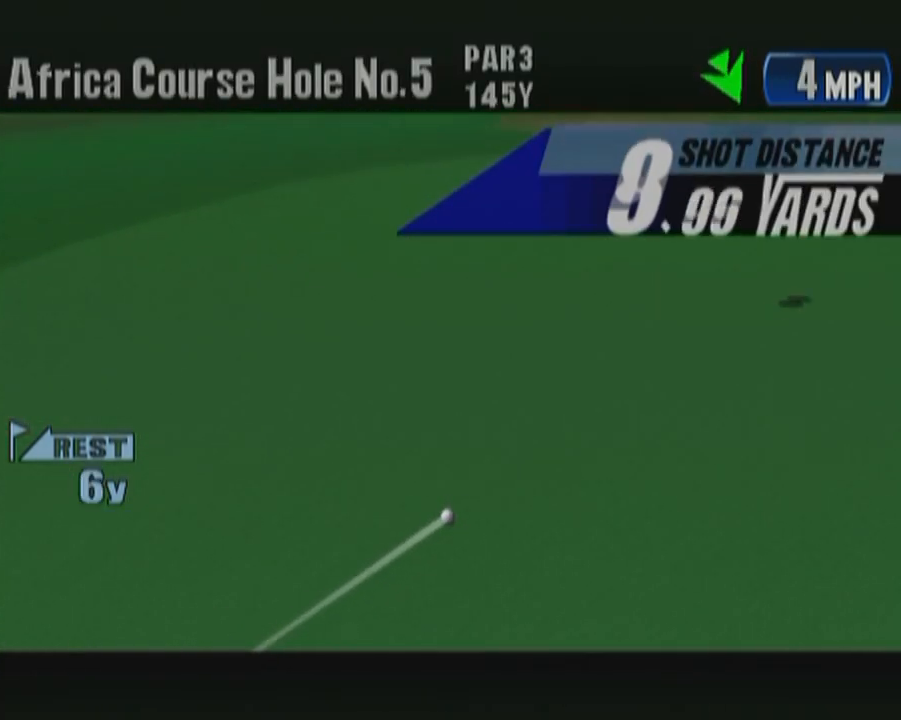
{"buttons": [], "left_stick": "center", "button_events": []}
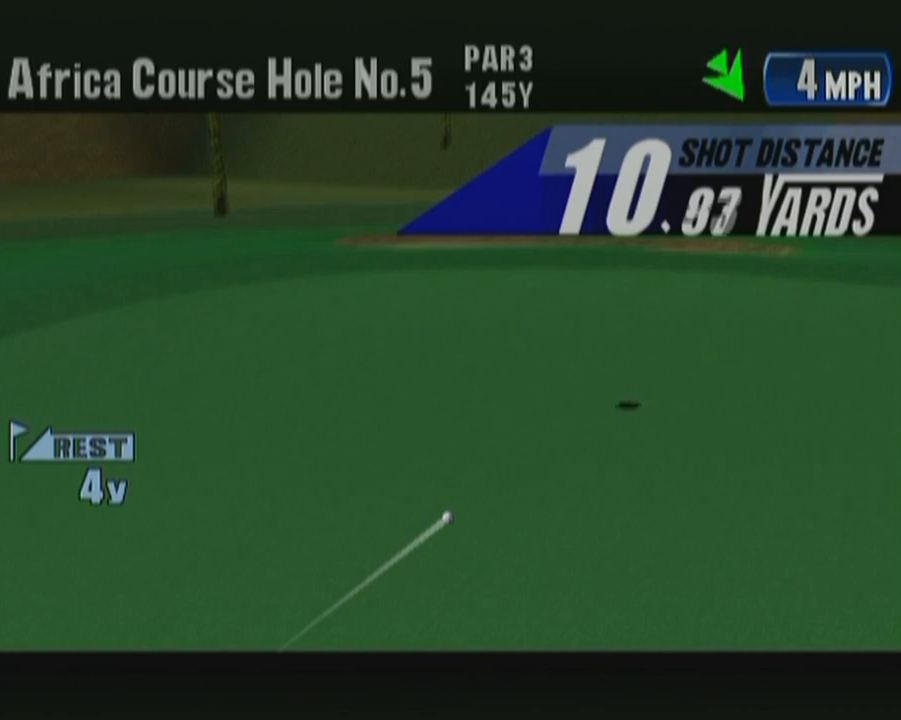
{"buttons": [], "left_stick": "center", "button_events": []}
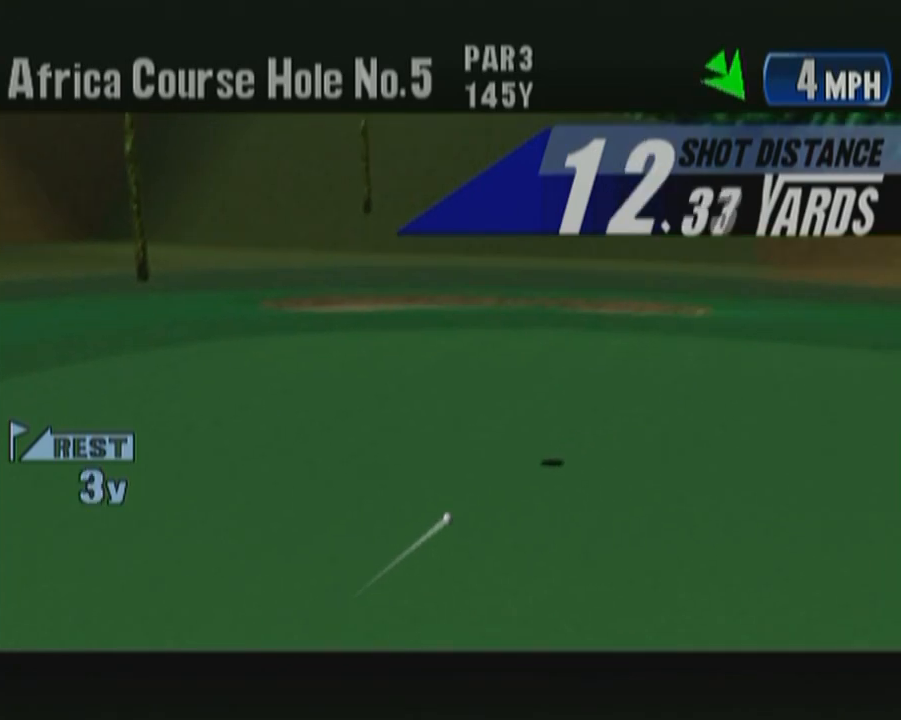
{"buttons": [], "left_stick": "center", "button_events": []}
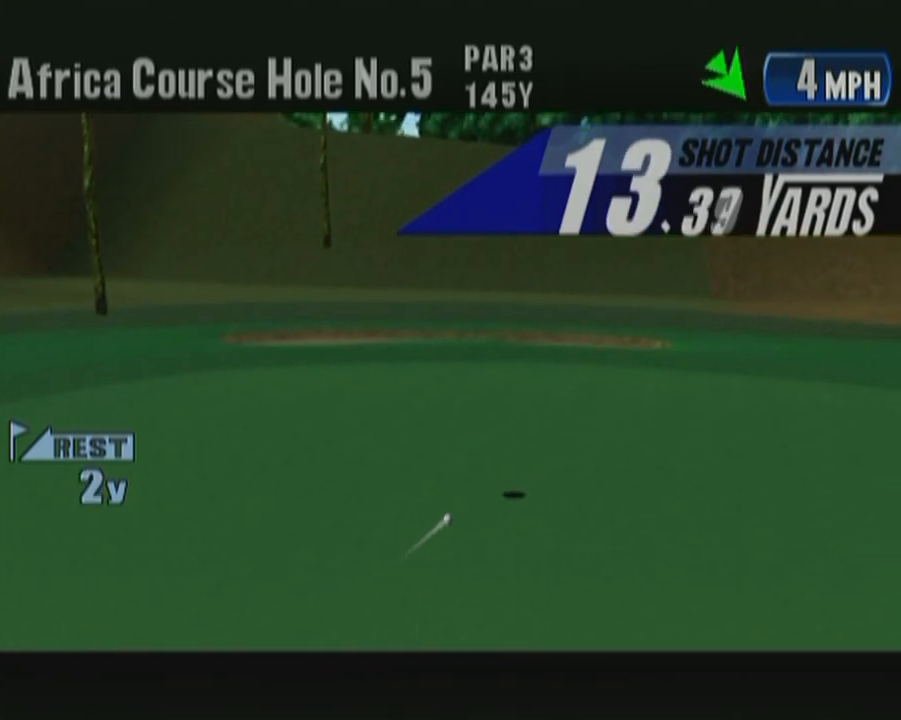
{"buttons": [], "left_stick": "center", "button_events": []}
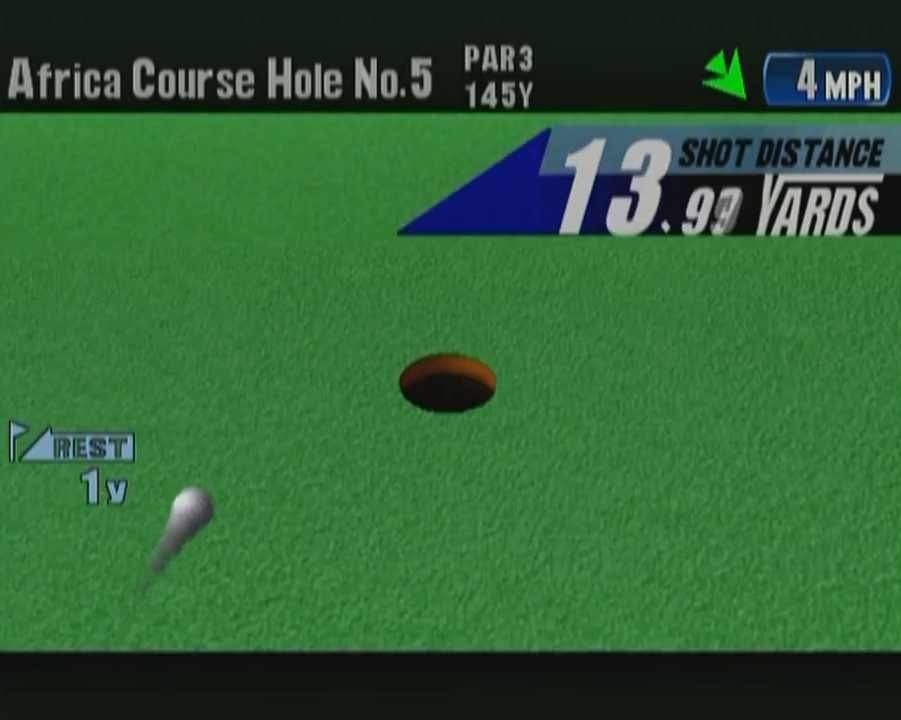
{"buttons": [], "left_stick": "center", "button_events": []}
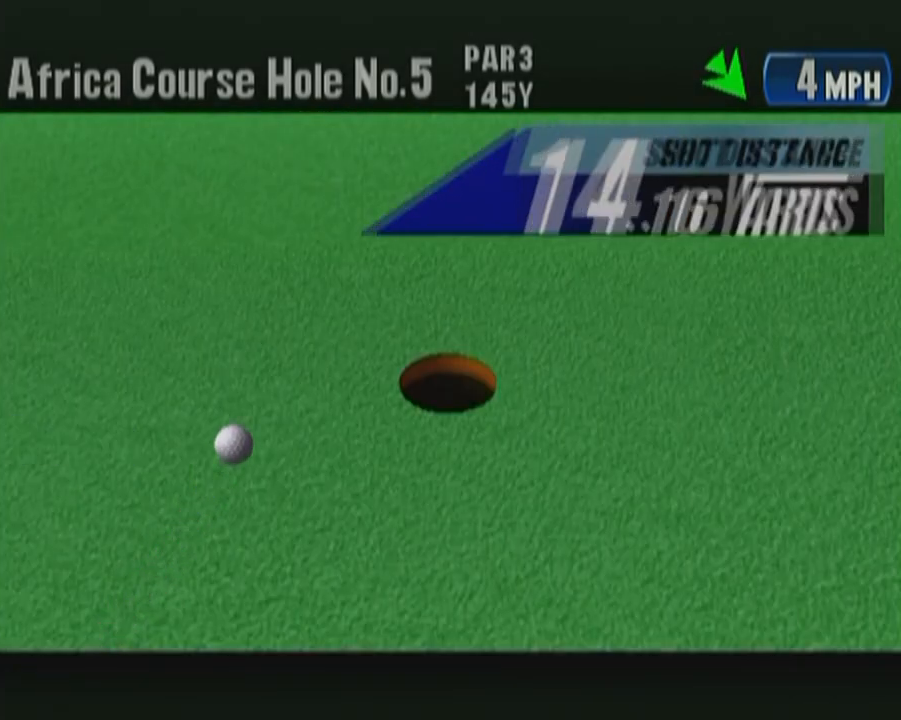
{"buttons": ["B"], "left_stick": "center", "button_events": [[183, "B", "down"], [233, "B", "up"], [300, "B", "down"], [400, "B", "up"], [467, "B", "down"]]}
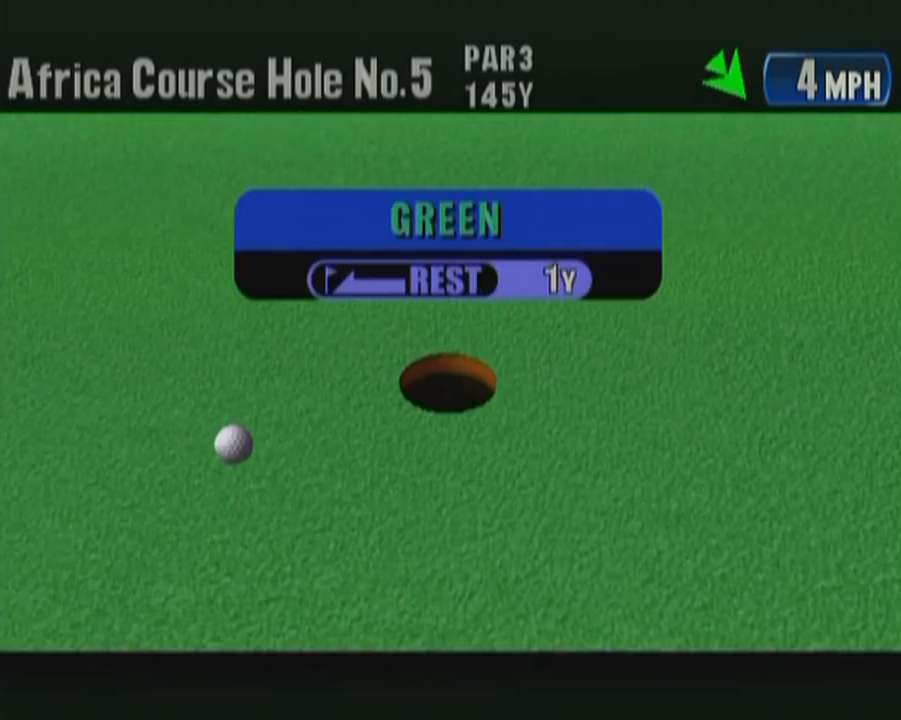
{"buttons": ["B"], "left_stick": "center", "button_events": [[67, "B", "up"], [167, "B", "down"], [217, "B", "up"], [450, "B", "down"]]}
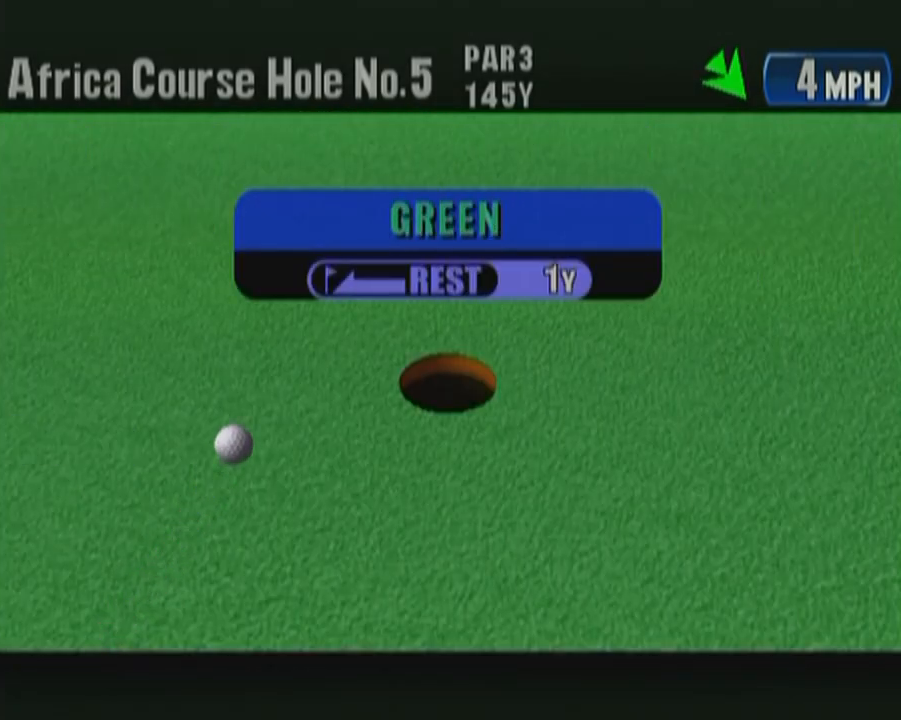
{"buttons": ["B"], "left_stick": "center", "button_events": [[50, "B", "up"], [133, "B", "down"], [417, "B", "up"], [483, "B", "down"]]}
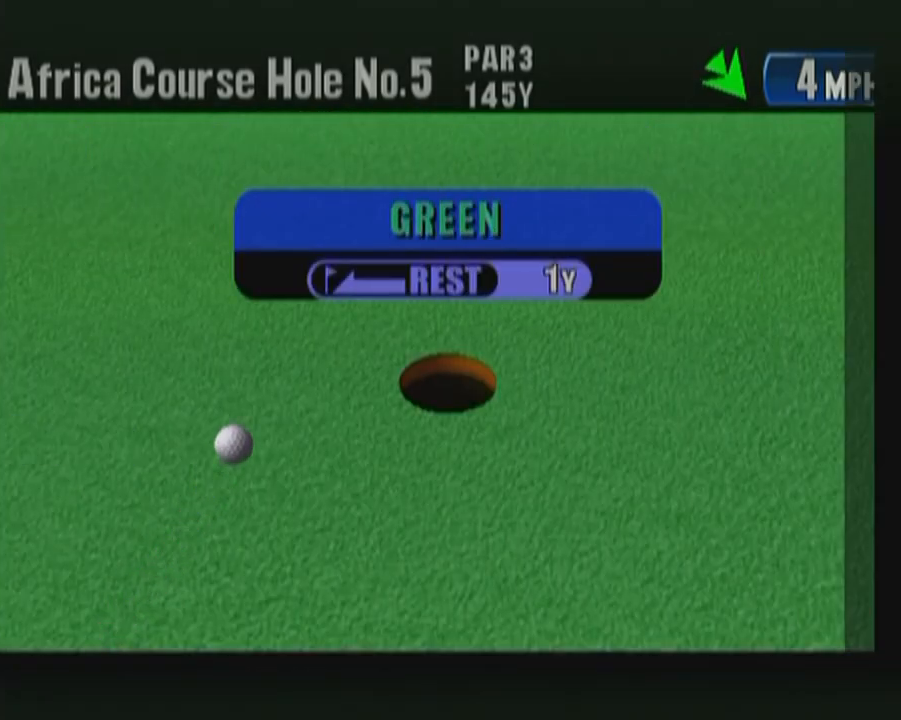
{"buttons": [], "left_stick": "center", "button_events": [[100, "B", "up"], [150, "B", "down"], [233, "B", "up"]]}
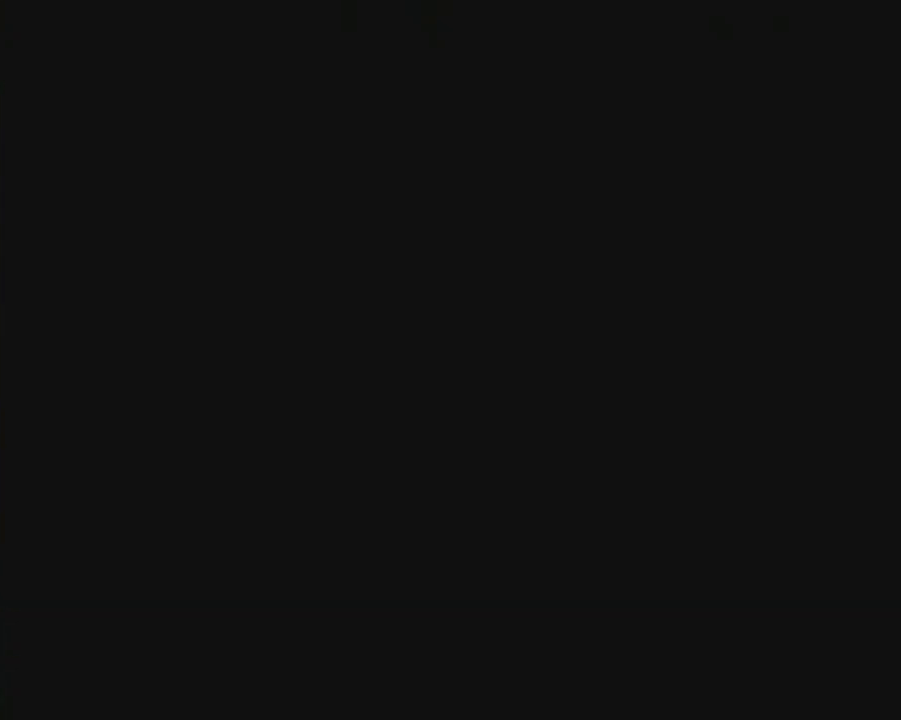
{"buttons": [], "left_stick": "center", "button_events": [[150, "B", "down"], [200, "B", "up"], [333, "B", "down"], [417, "B", "up"]]}
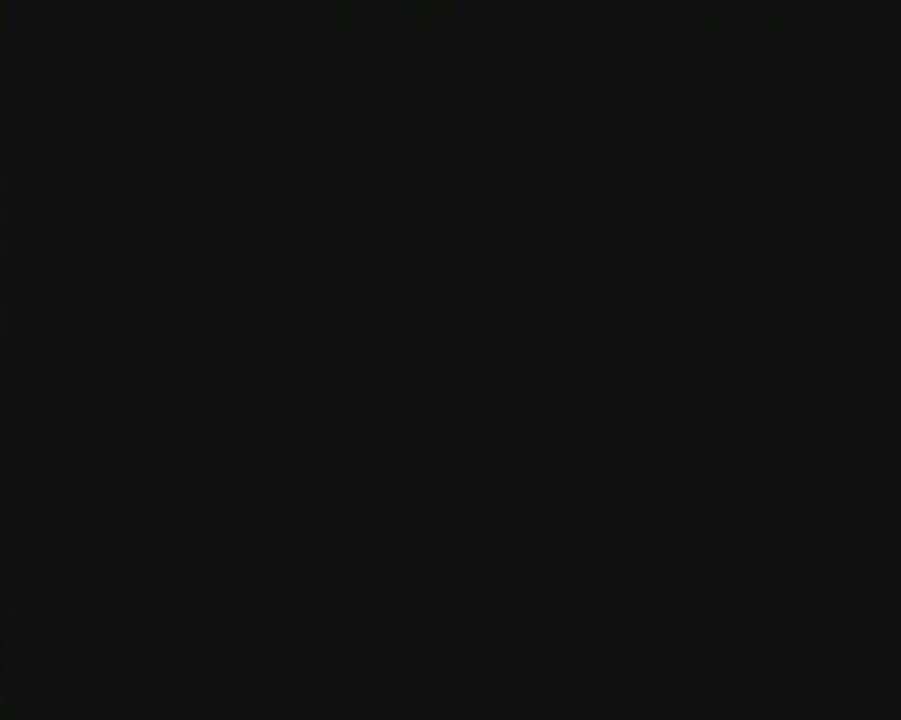
{"buttons": ["B"], "left_stick": "center", "button_events": [[467, "B", "down"]]}
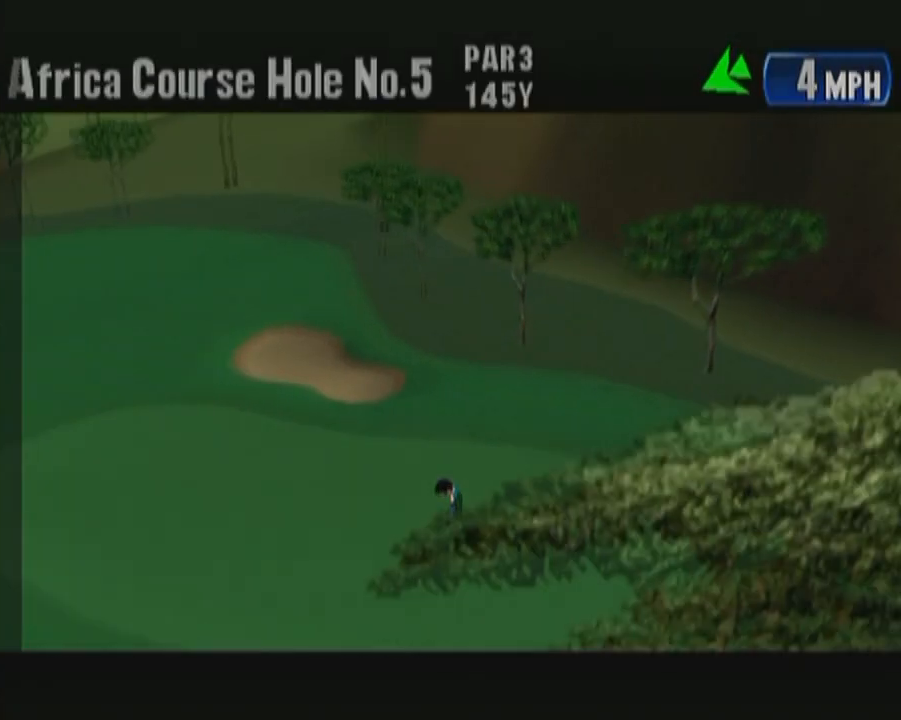
{"buttons": [], "left_stick": "center", "button_events": [[100, "B", "up"], [150, "B", "down"], [217, "B", "up"]]}
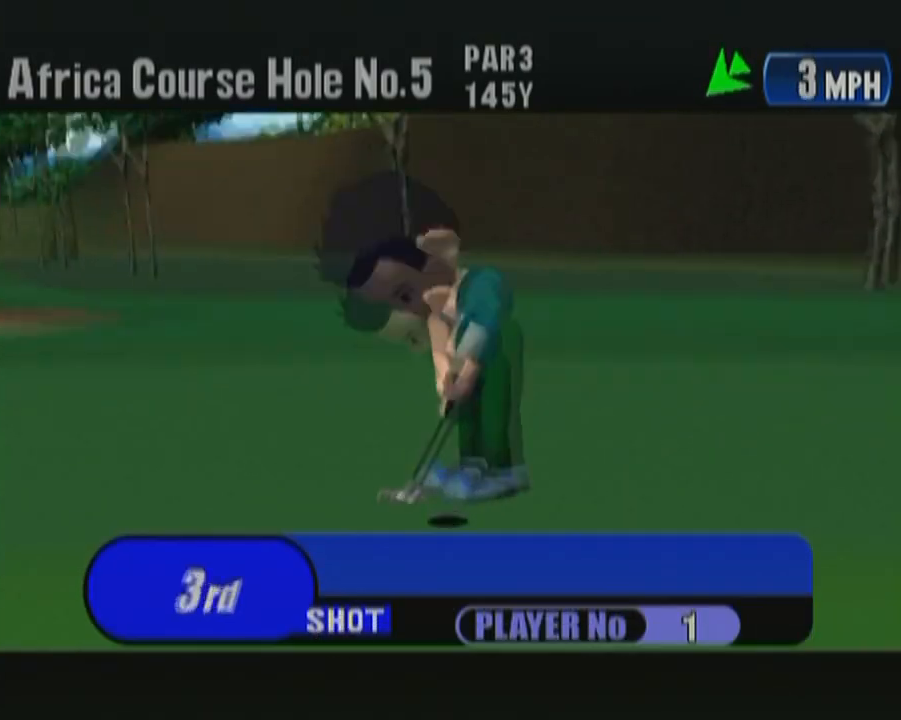
{"buttons": [], "left_stick": "center", "button_events": []}
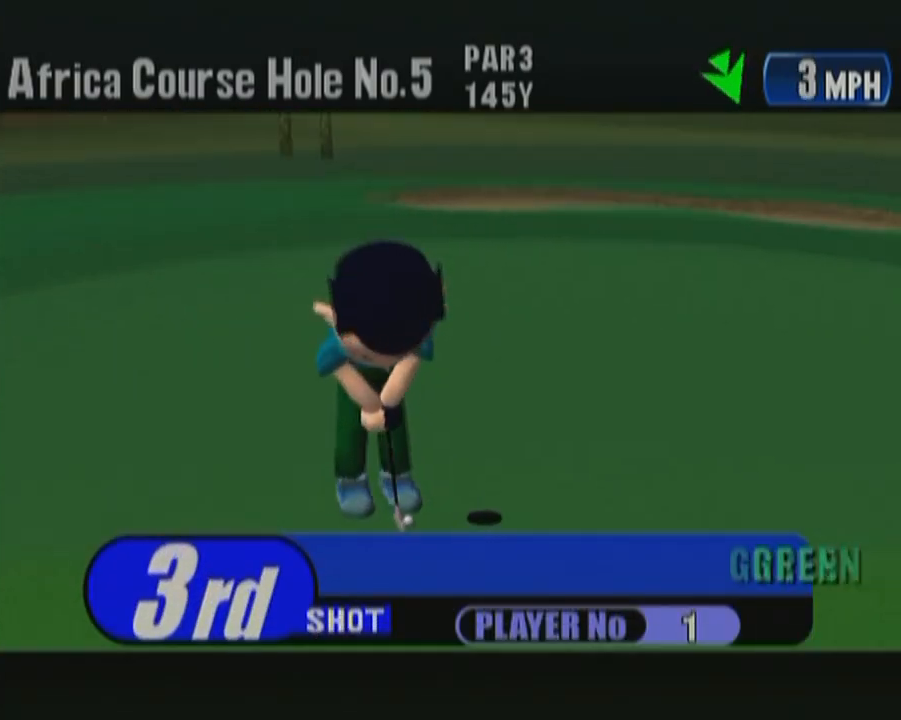
{"buttons": [], "left_stick": "center", "button_events": []}
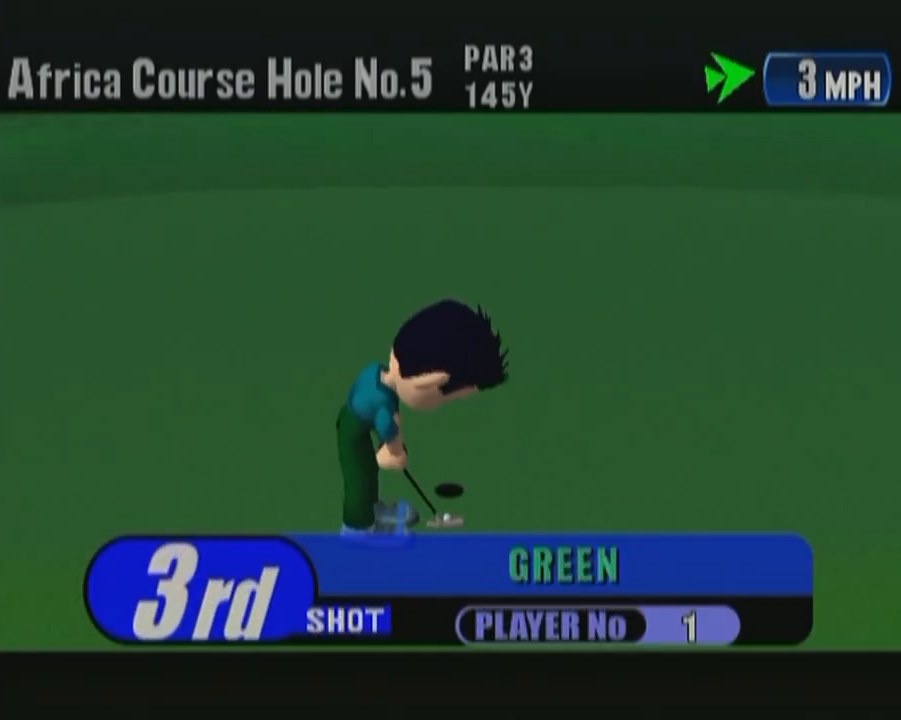
{"buttons": [], "left_stick": "center", "button_events": [[183, "B", "down"], [317, "B", "up"]]}
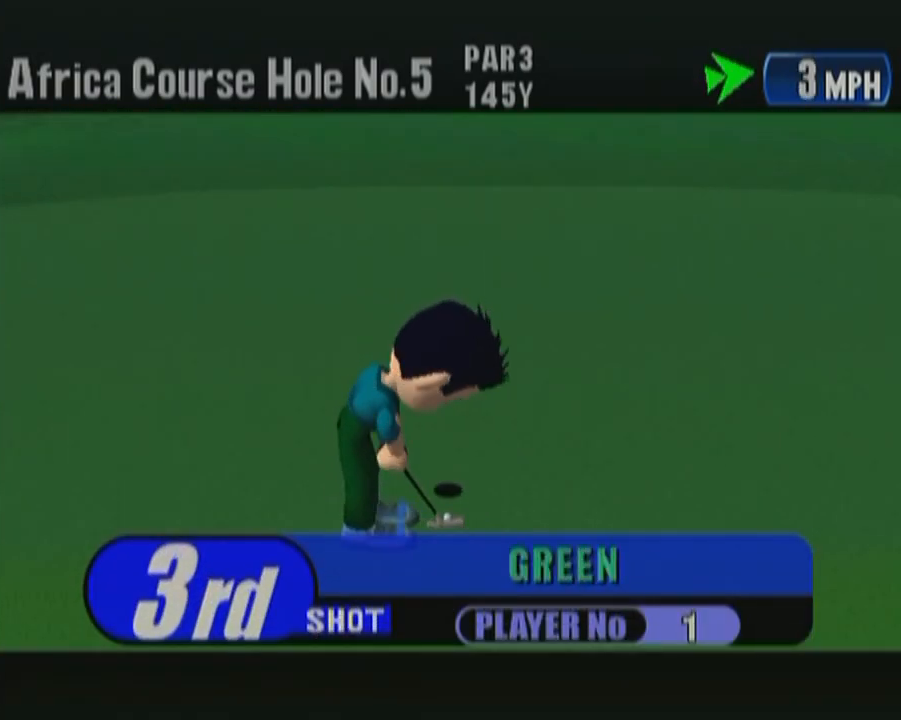
{"buttons": [], "left_stick": "center", "button_events": []}
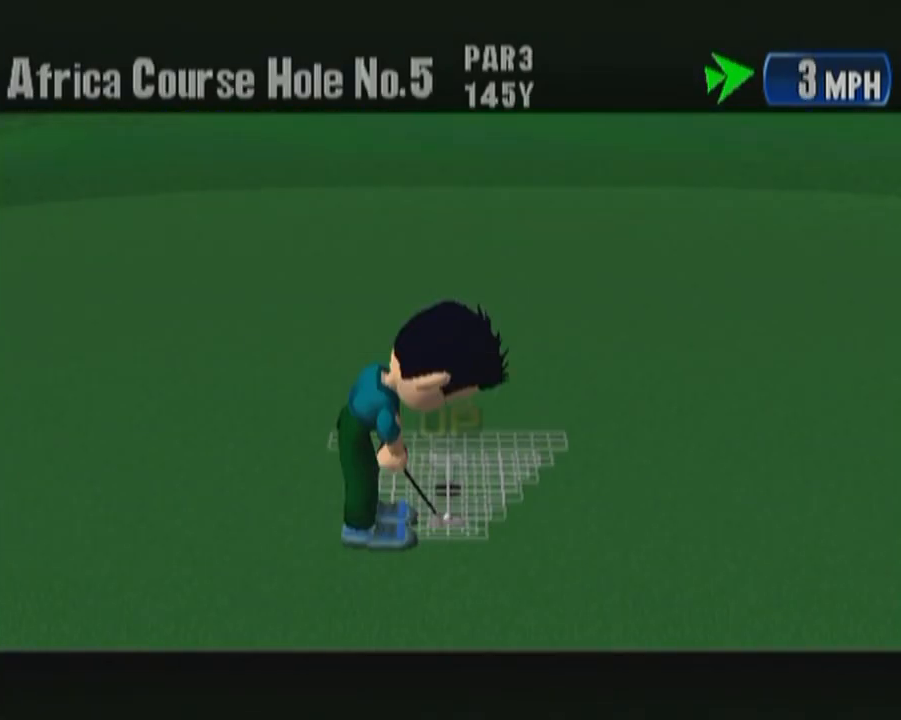
{"buttons": [], "left_stick": "center", "button_events": [[283, "A", "down"], [400, "A", "up"]]}
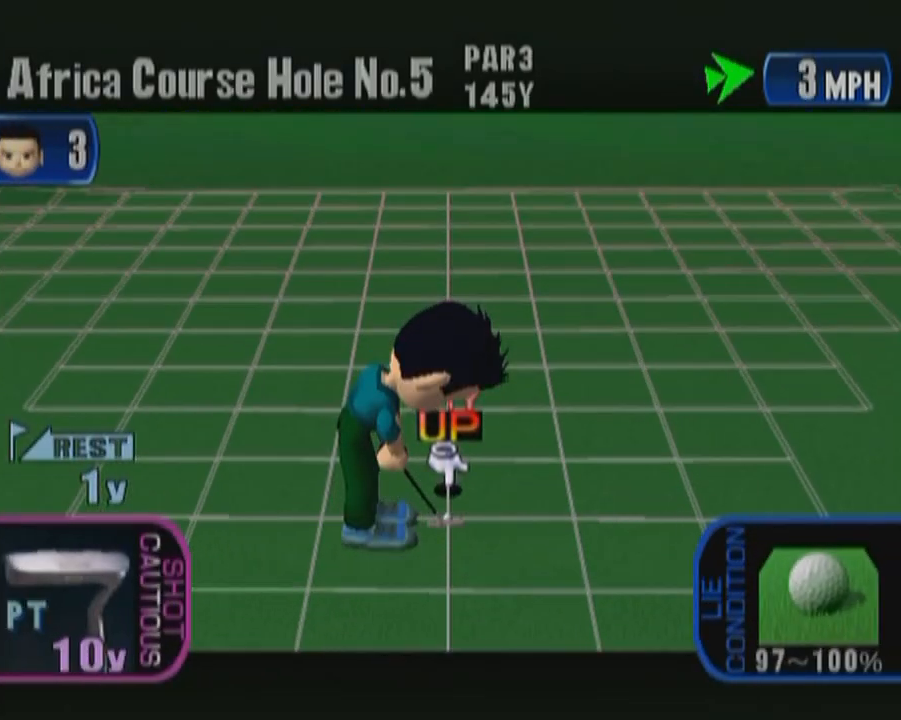
{"buttons": [], "left_stick": "center", "button_events": []}
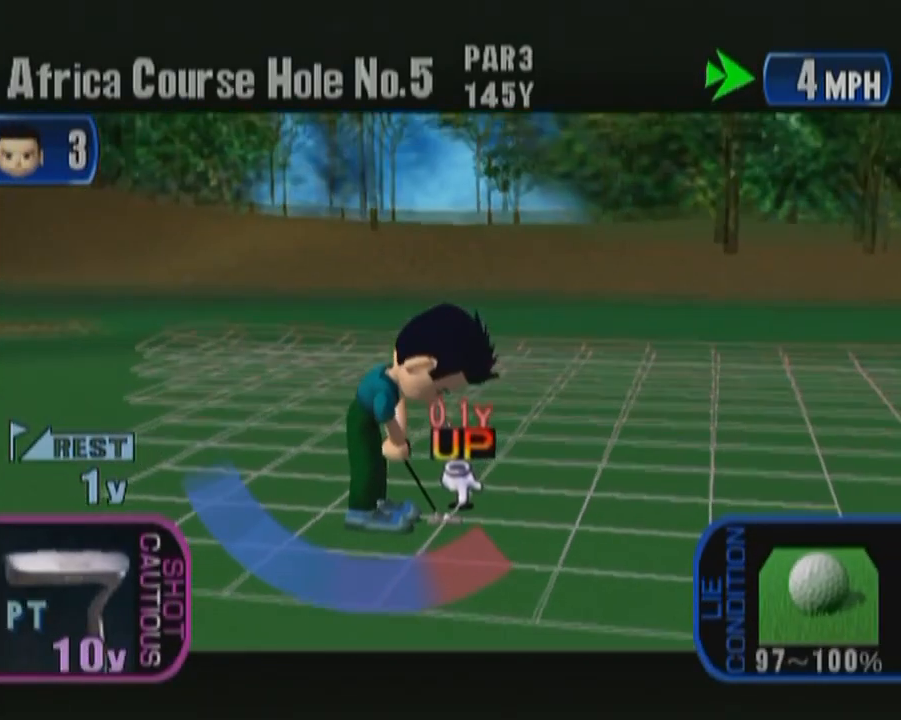
{"buttons": [], "left_stick": "center", "button_events": [[100, "A", "down"], [283, "A", "up"]]}
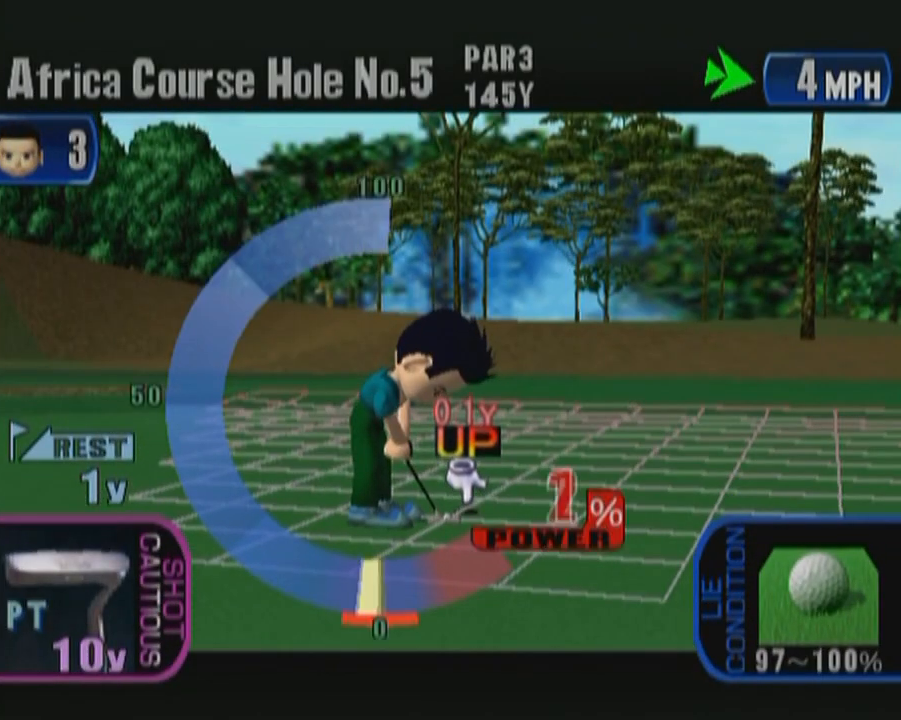
{"buttons": [], "left_stick": "center", "button_events": [[50, "A", "down"], [200, "A", "up"]]}